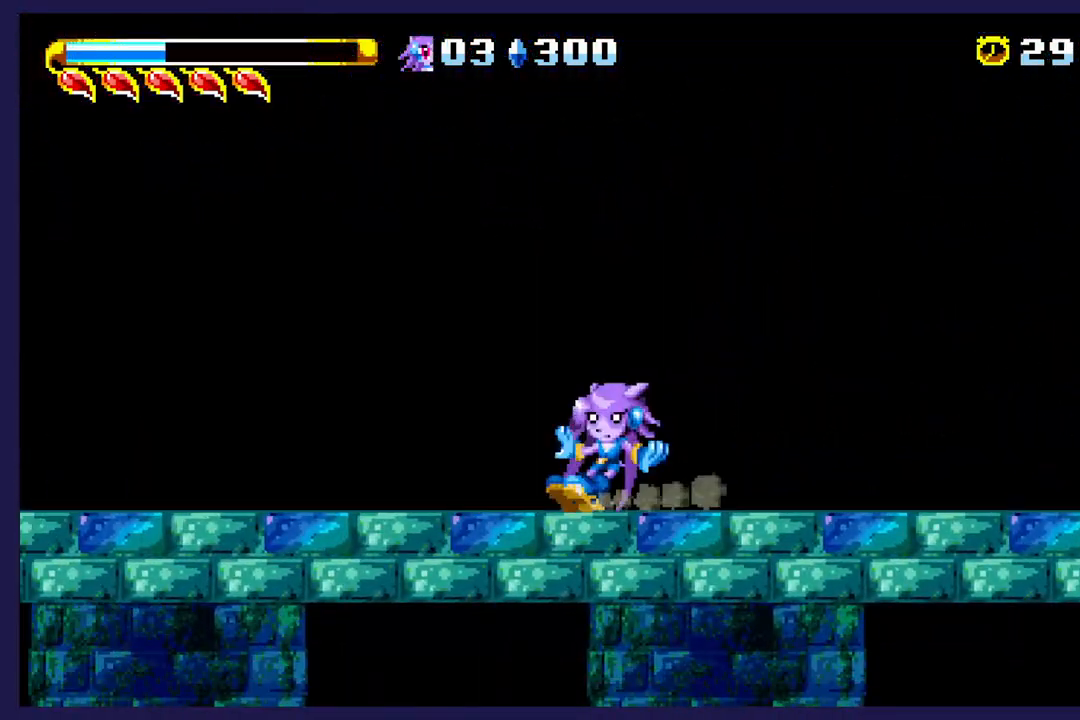
Gameplay with a controller (Xbox layout); each line is a JSON object with the inputs held at the frame after it. "events" lists button and stick changes between this image and that frame as [ms after this image, input, new state], when the widget could be followed in between. Not read: right_stick.
{"buttons": ["A", "DPAD_UP", "DPAD_RIGHT"], "left_stick": "center", "events": [[400, "A", "down"], [433, "DPAD_UP", "down"]]}
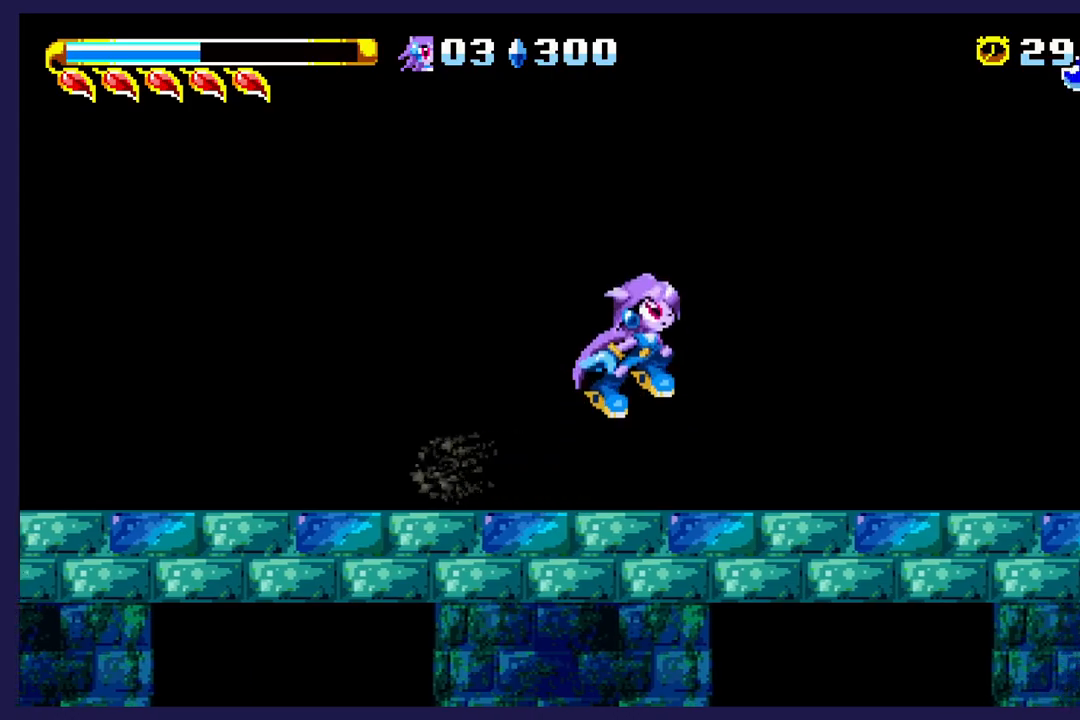
{"buttons": ["A", "DPAD_UP", "DPAD_RIGHT"], "left_stick": "center", "events": [[183, "A", "up"], [267, "A", "down"]]}
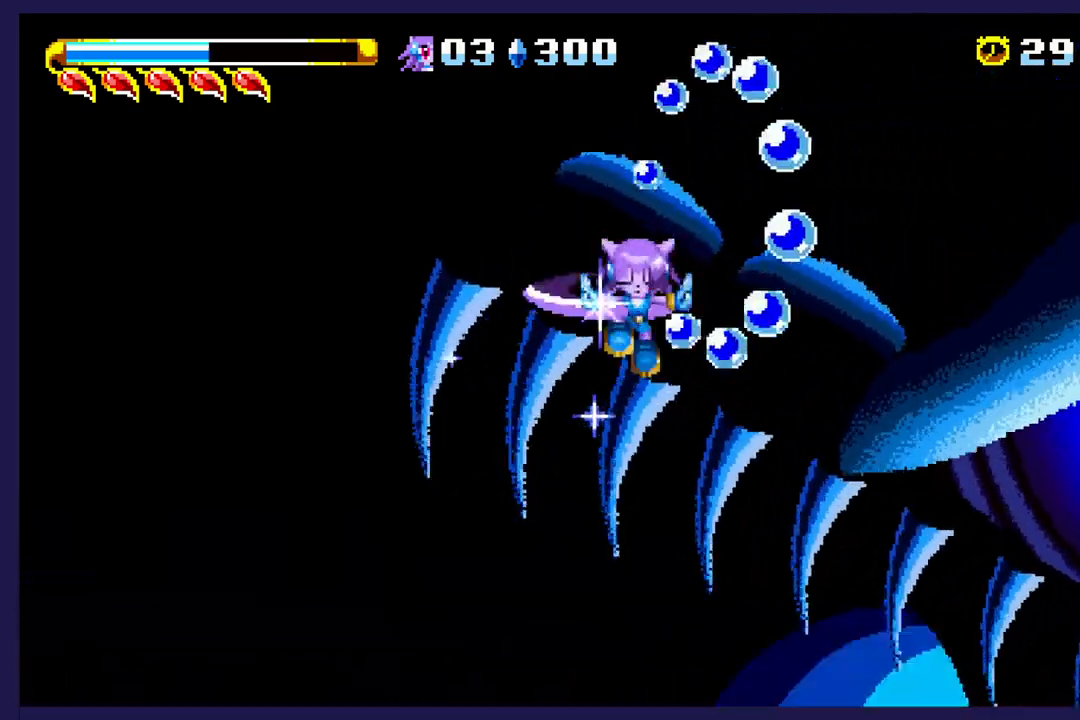
{"buttons": ["A", "DPAD_RIGHT"], "left_stick": "center", "events": [[450, "DPAD_UP", "up"]]}
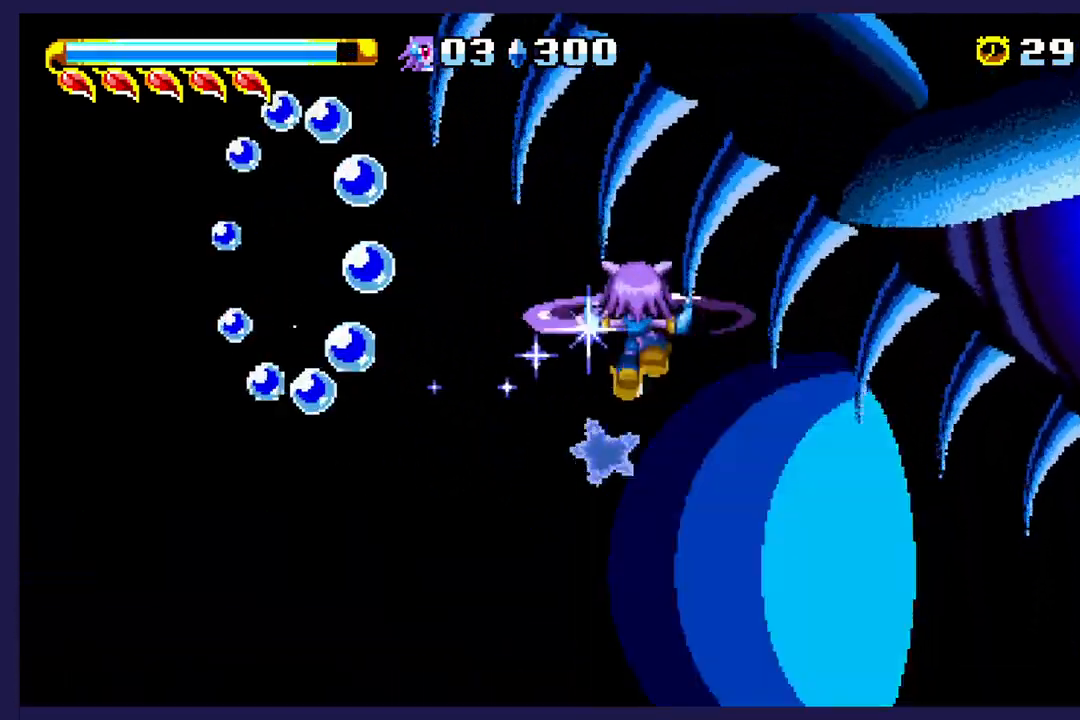
{"buttons": ["B", "DPAD_RIGHT"], "left_stick": "center", "events": [[33, "A", "up"], [50, "DPAD_UP", "down"], [267, "DPAD_UP", "up"], [383, "B", "down"]]}
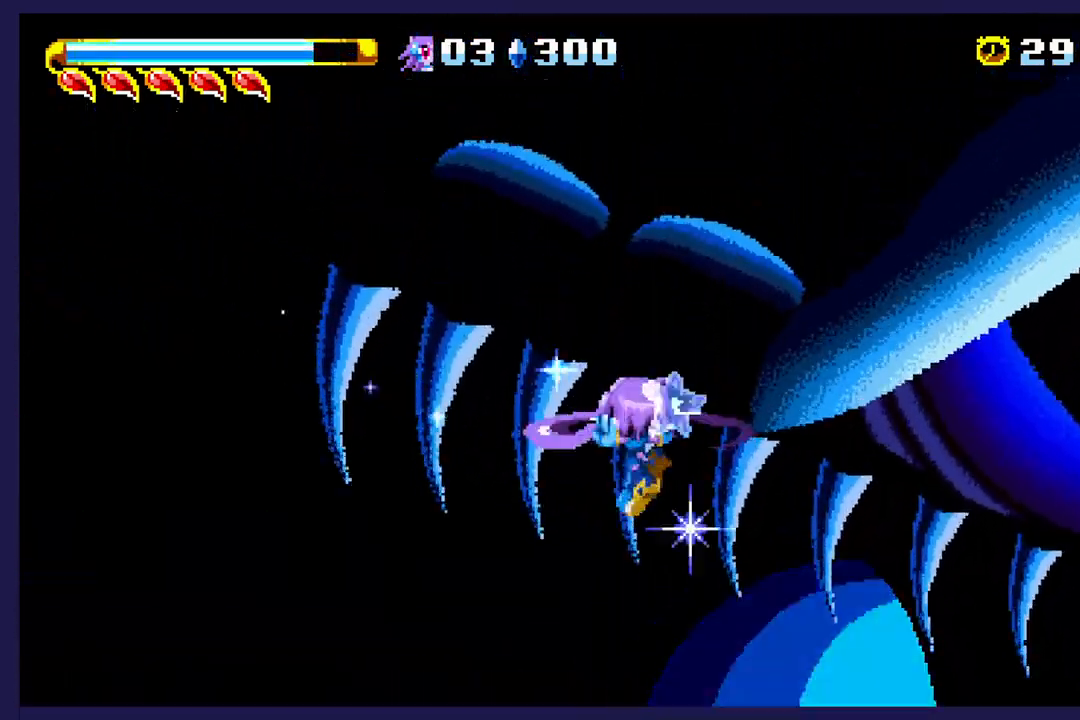
{"buttons": ["B", "DPAD_UP", "DPAD_RIGHT"], "left_stick": "center", "events": [[33, "B", "up"], [117, "B", "down"], [200, "DPAD_UP", "down"], [250, "B", "up"], [333, "B", "down"], [450, "B", "up"], [500, "B", "down"]]}
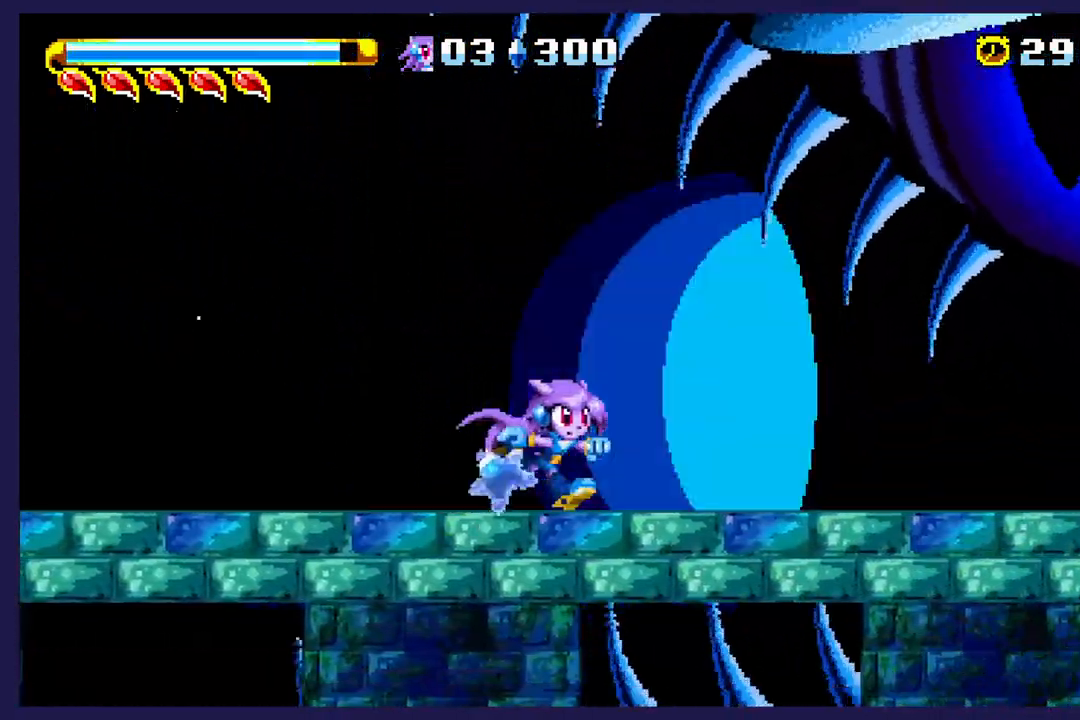
{"buttons": ["DPAD_UP", "DPAD_RIGHT"], "left_stick": "center", "events": [[483, "B", "up"]]}
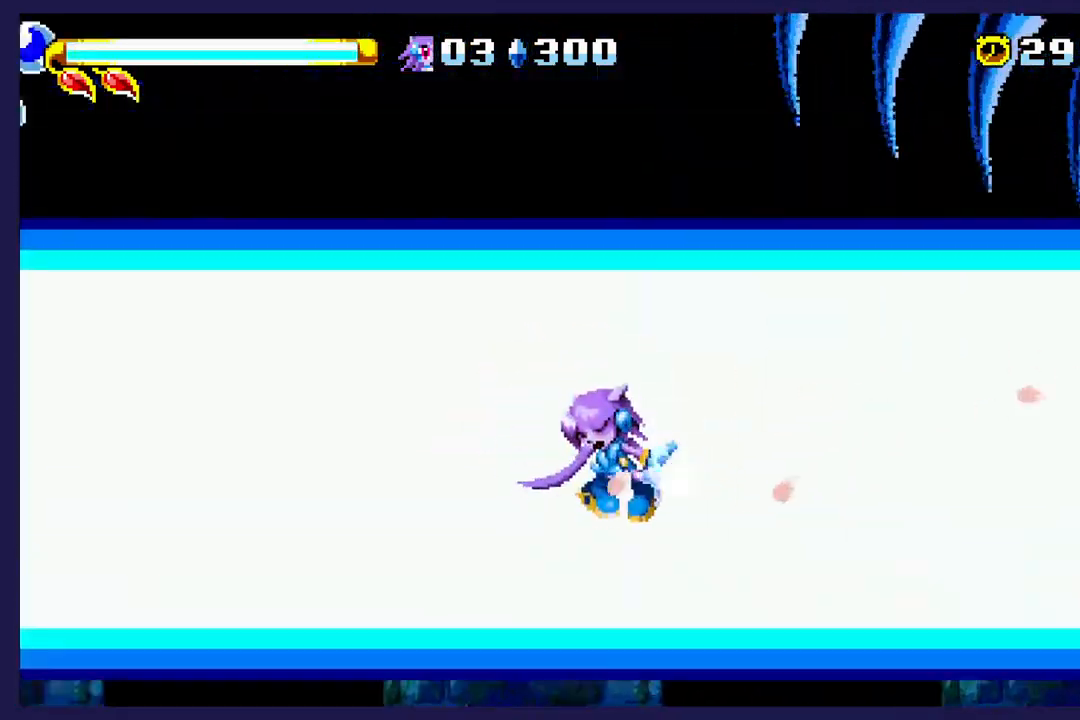
{"buttons": ["DPAD_UP", "DPAD_RIGHT"], "left_stick": "center", "events": []}
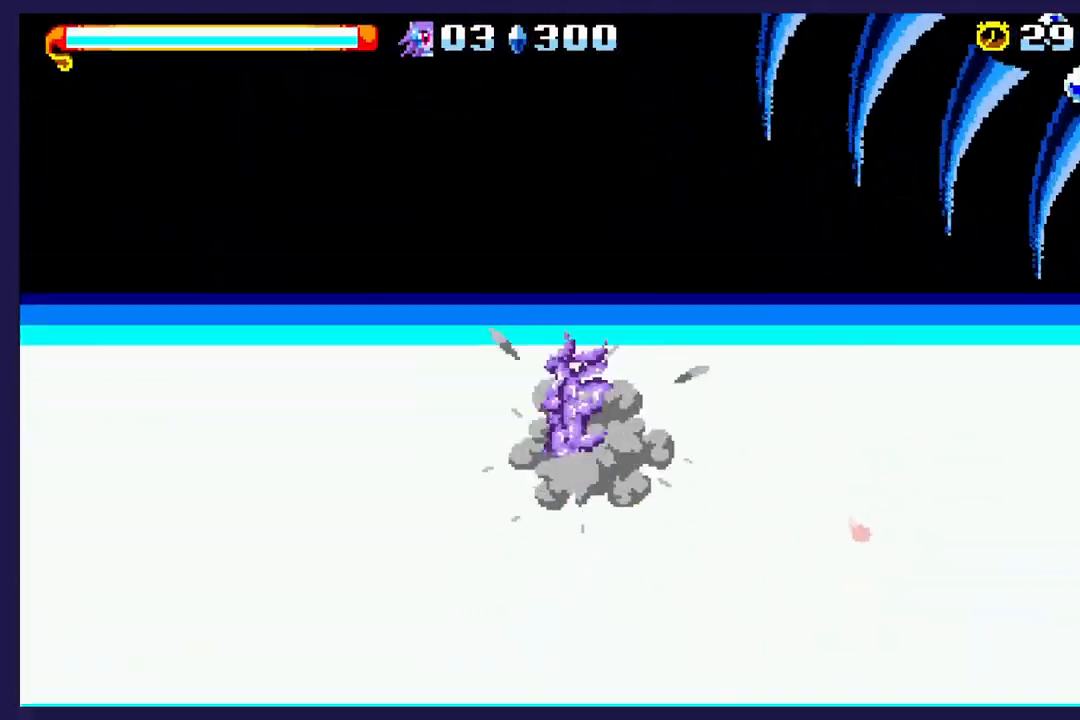
{"buttons": [], "left_stick": "center", "events": [[67, "DPAD_RIGHT", "up"], [67, "DPAD_UP", "up"]]}
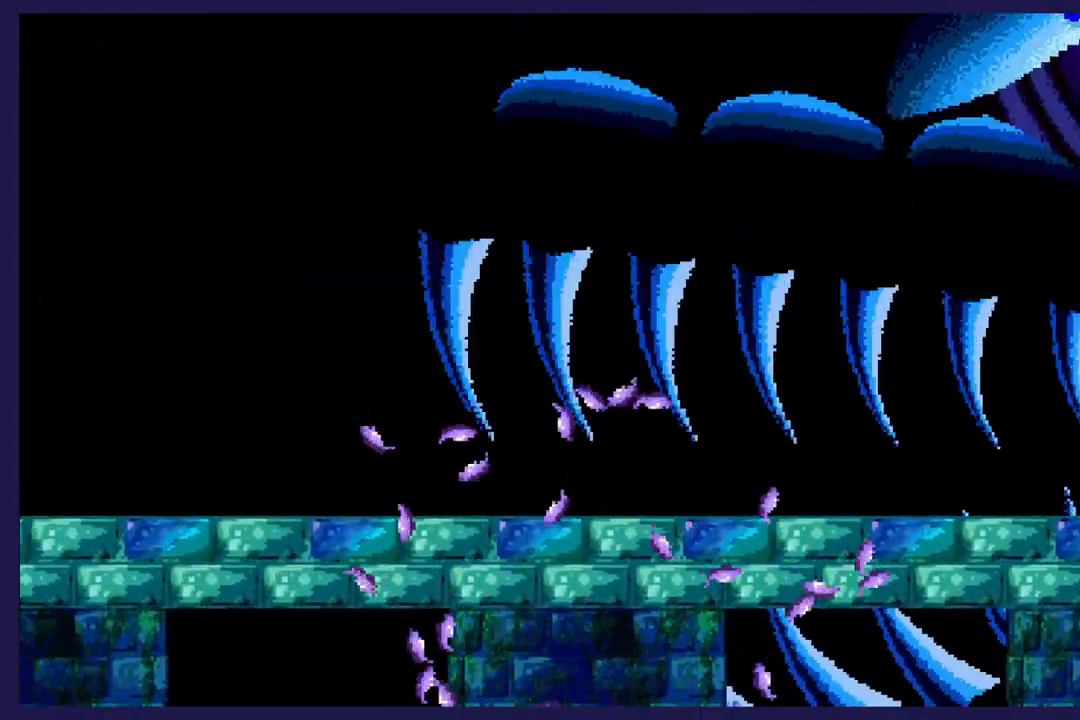
{"buttons": [], "left_stick": "center", "events": []}
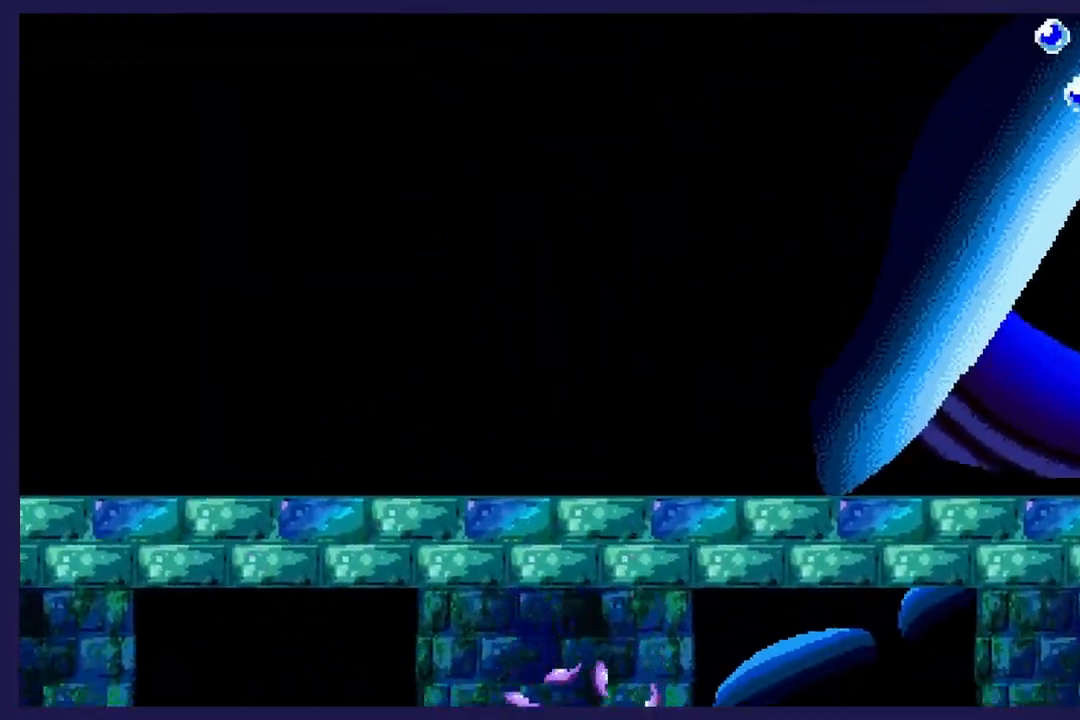
{"buttons": [], "left_stick": "center", "events": []}
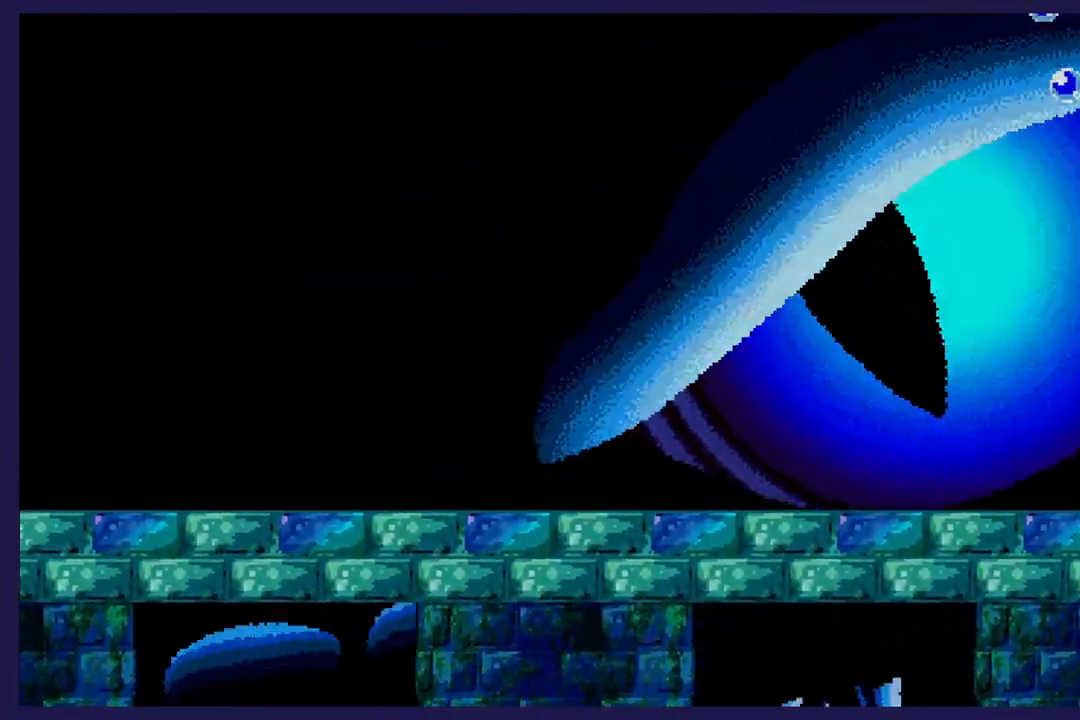
{"buttons": [], "left_stick": "center", "events": []}
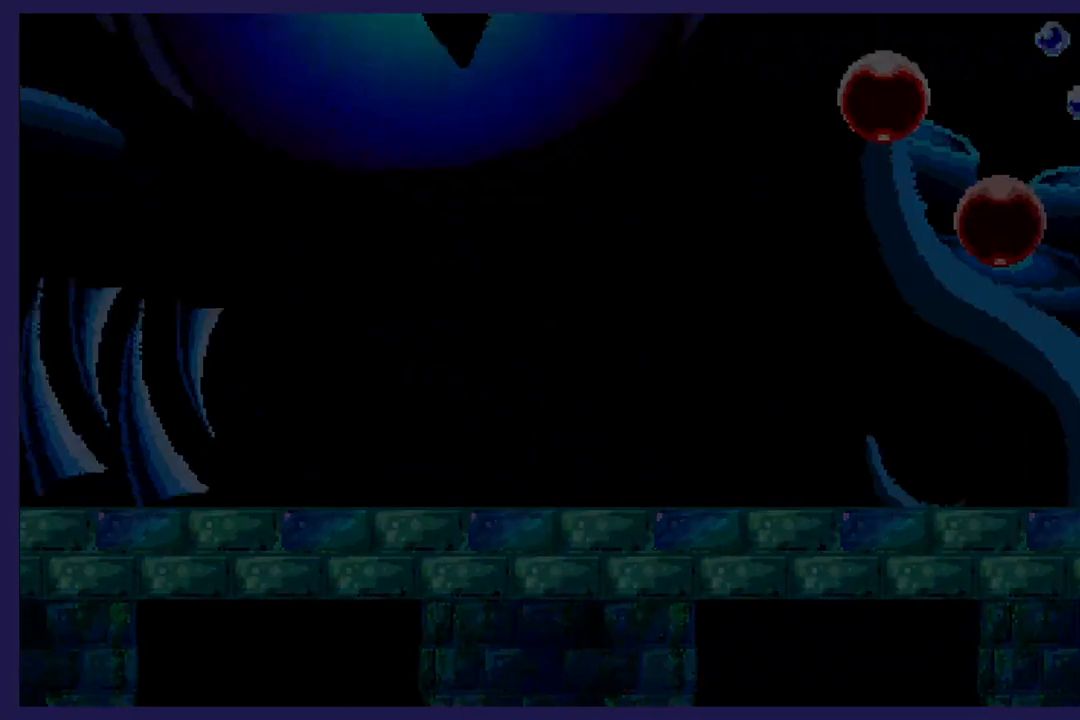
{"buttons": [], "left_stick": "center", "events": []}
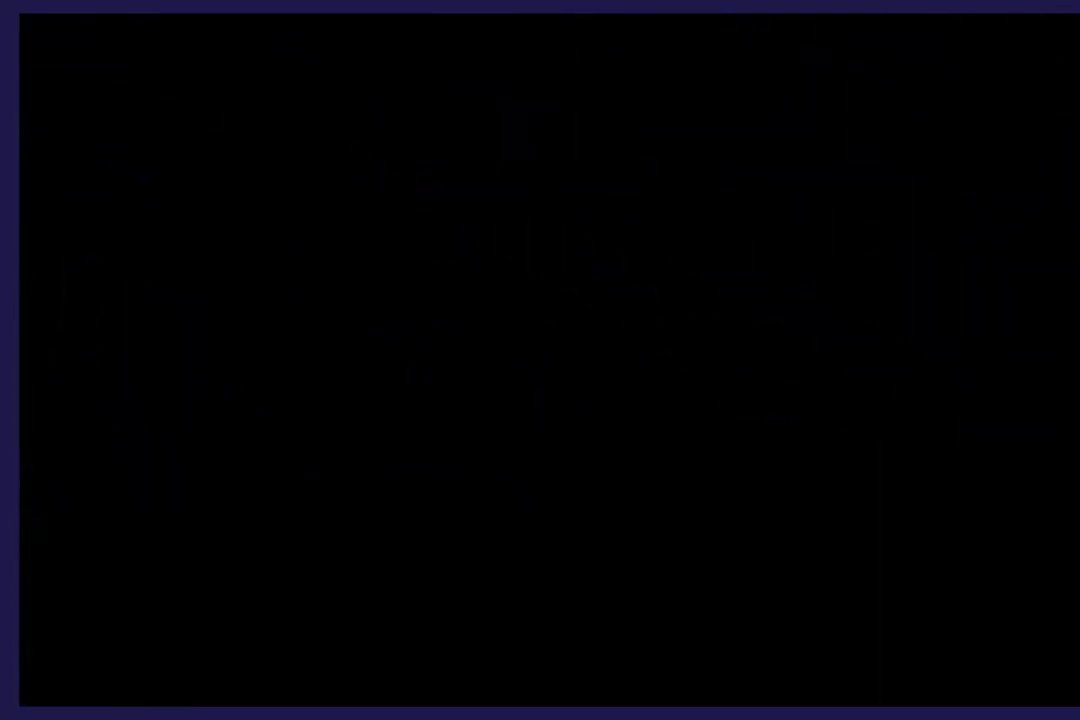
{"buttons": [], "left_stick": "center", "events": []}
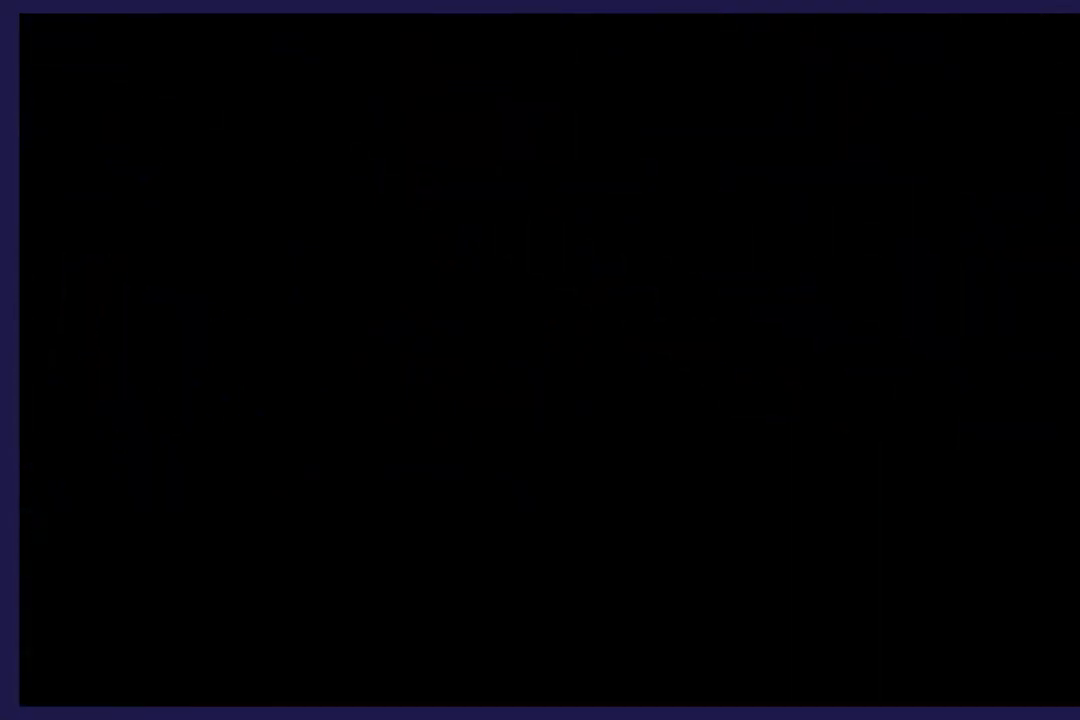
{"buttons": [], "left_stick": "center", "events": []}
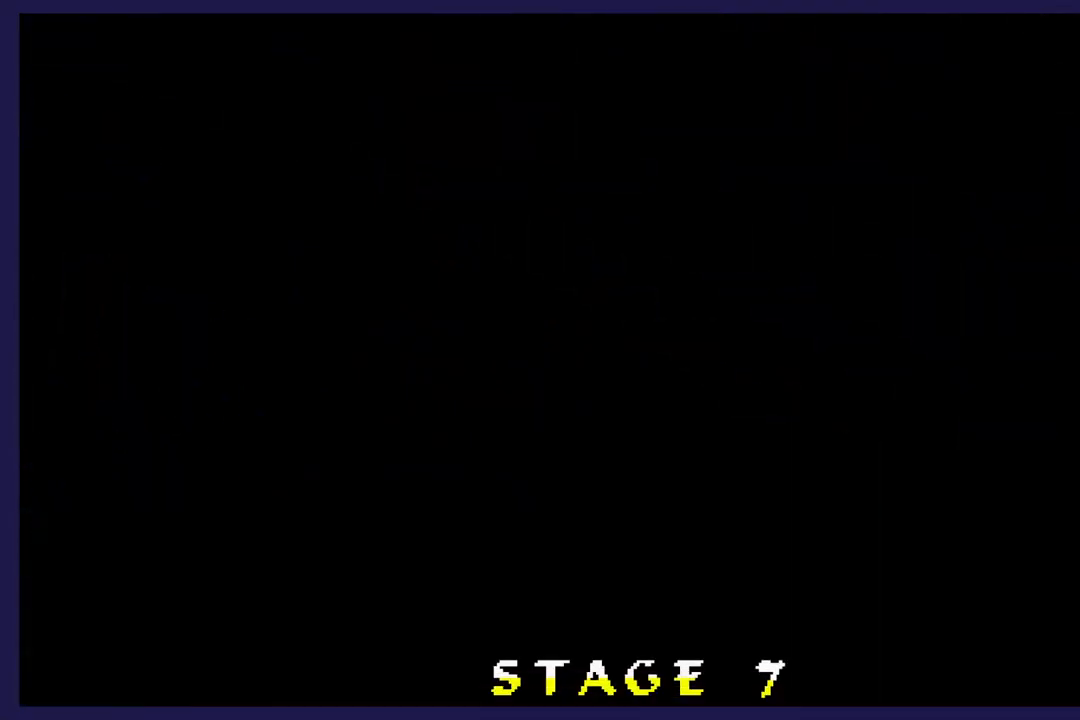
{"buttons": [], "left_stick": "center", "events": []}
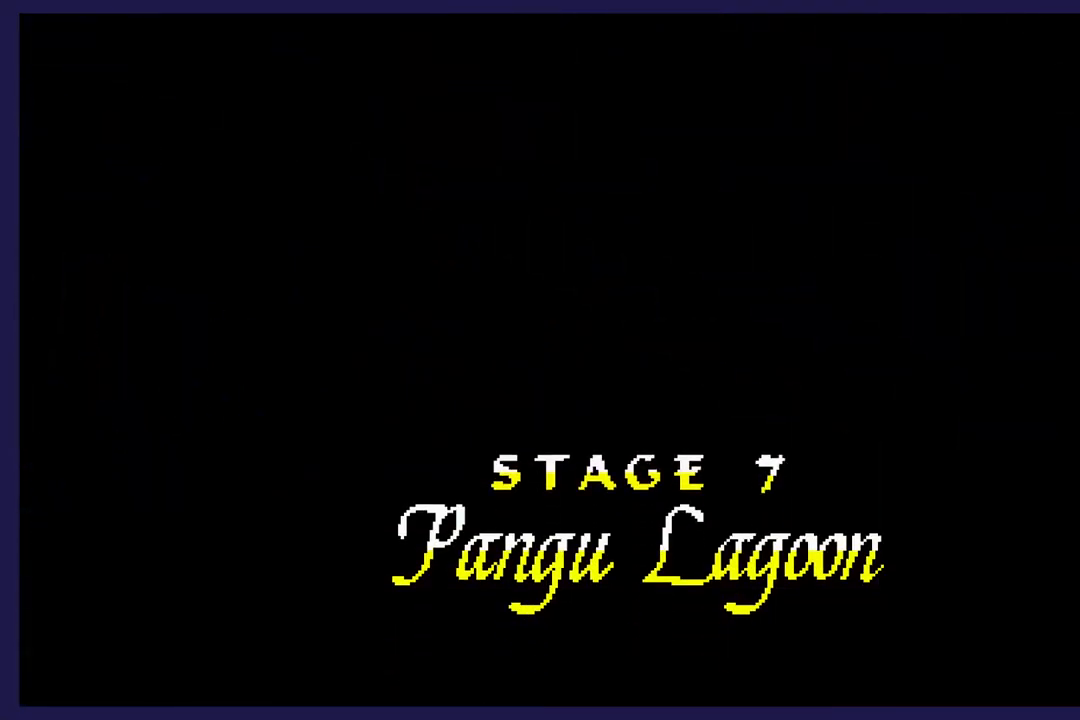
{"buttons": [], "left_stick": "center", "events": []}
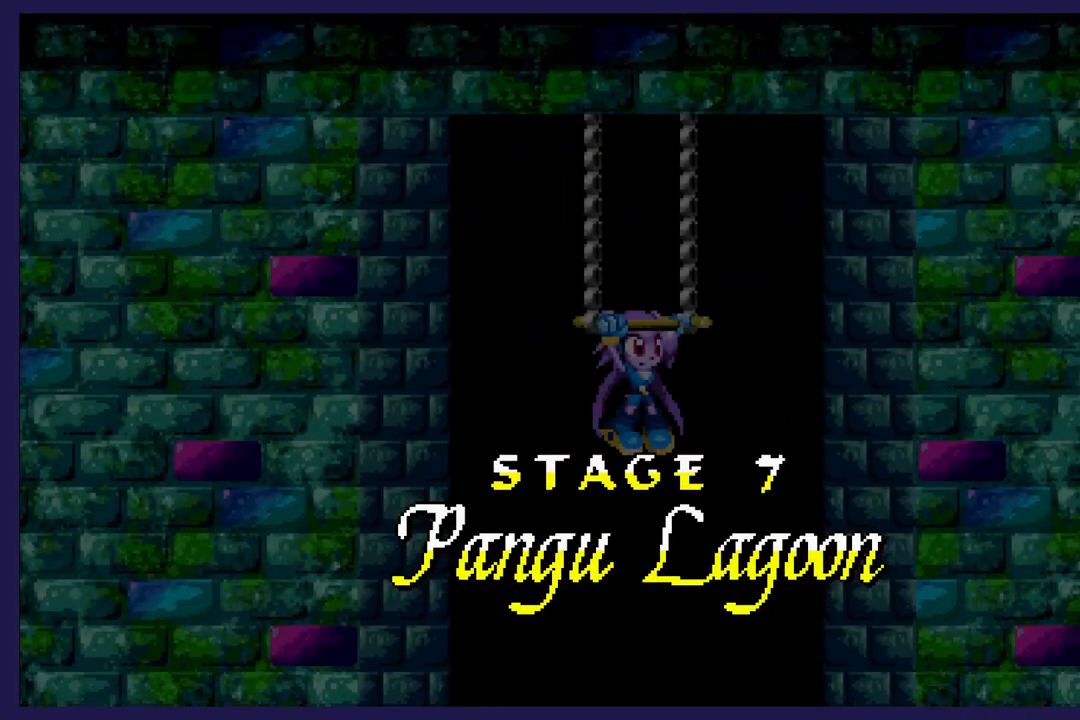
{"buttons": [], "left_stick": "center", "events": []}
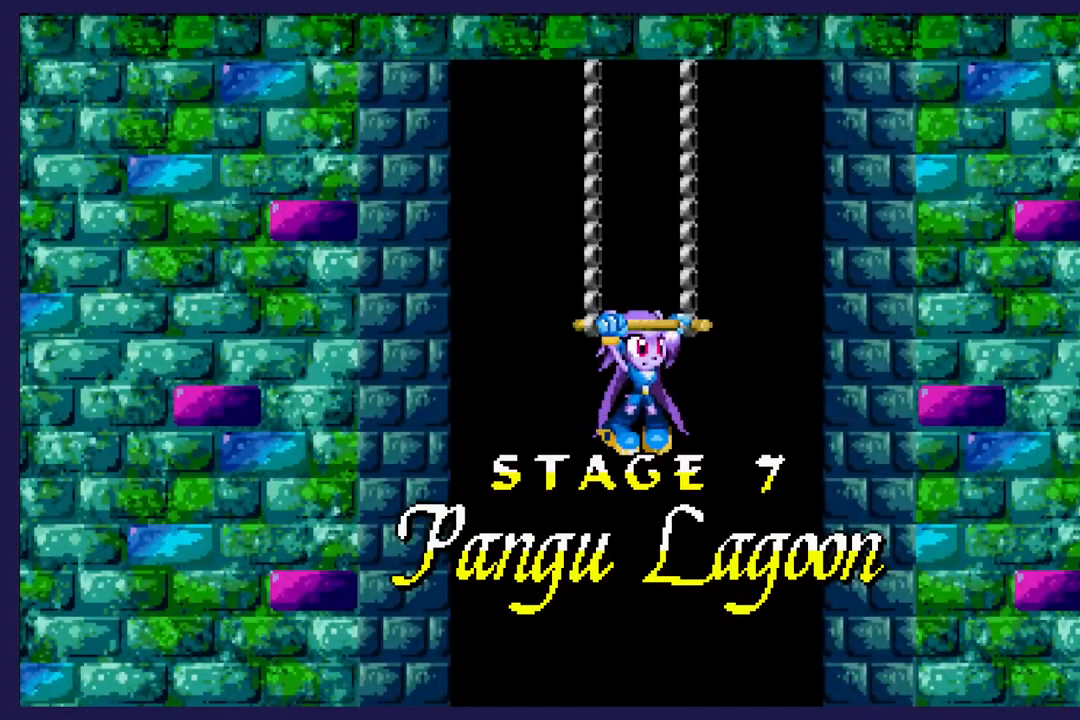
{"buttons": [], "left_stick": "center", "events": []}
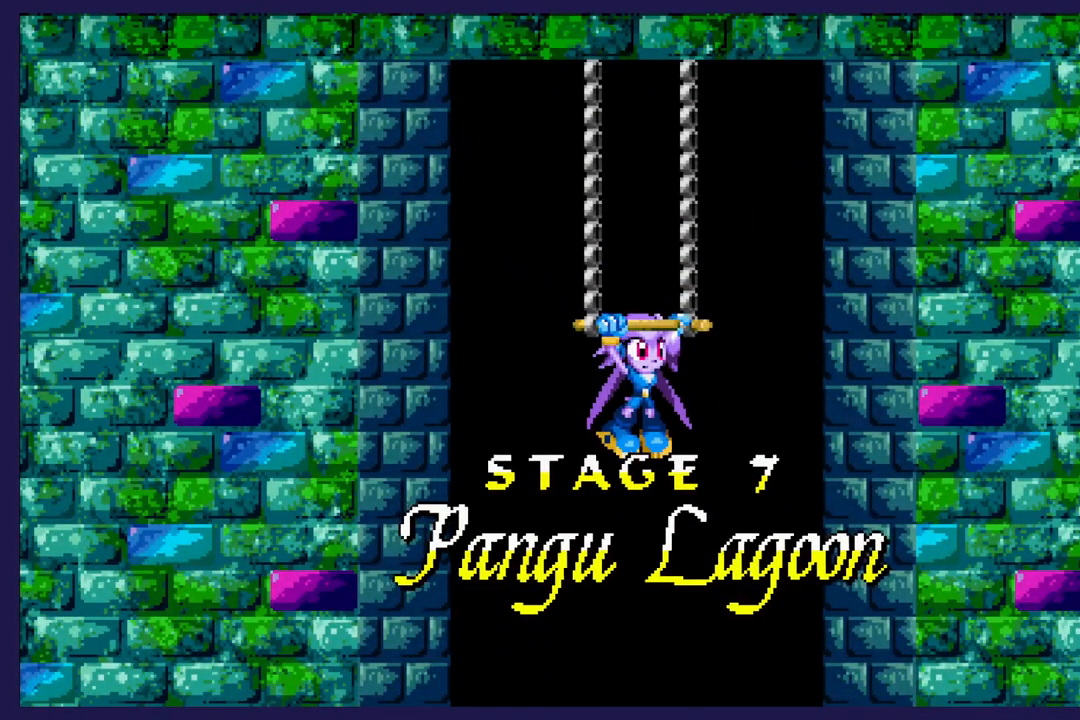
{"buttons": ["A", "DPAD_DOWN"], "left_stick": "center", "events": [[233, "DPAD_DOWN", "down"], [400, "A", "down"]]}
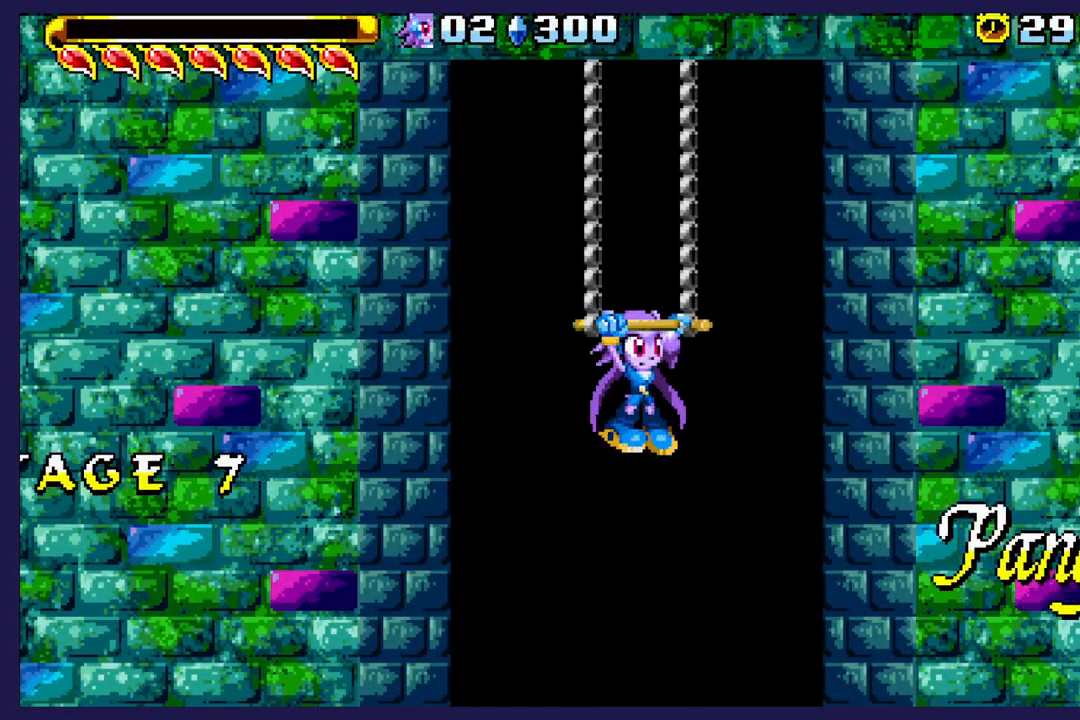
{"buttons": ["DPAD_DOWN"], "left_stick": "center", "events": [[17, "A", "up"], [283, "A", "down"], [400, "A", "up"]]}
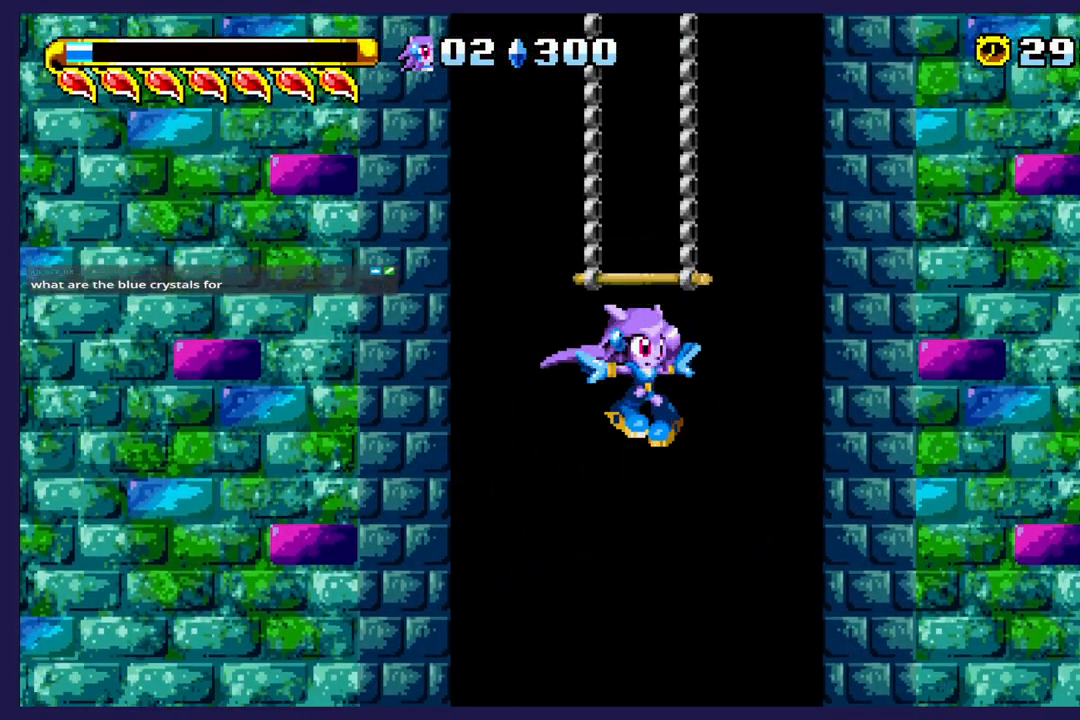
{"buttons": [], "left_stick": "center", "events": [[433, "DPAD_DOWN", "up"]]}
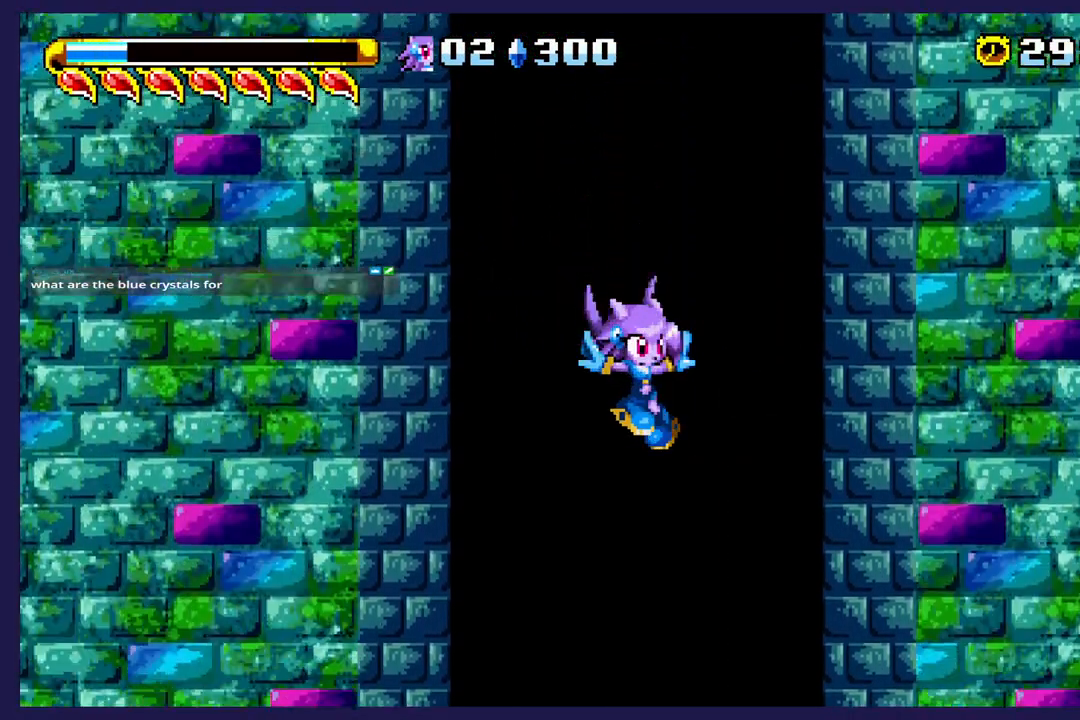
{"buttons": [], "left_stick": "center", "events": []}
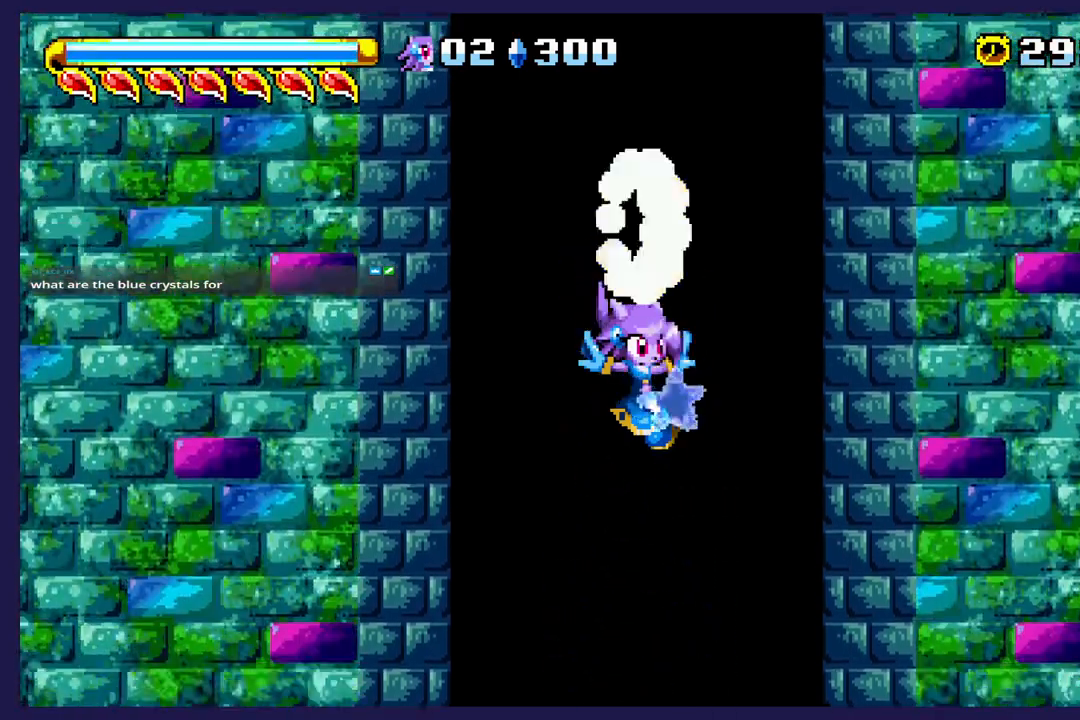
{"buttons": [], "left_stick": "center", "events": []}
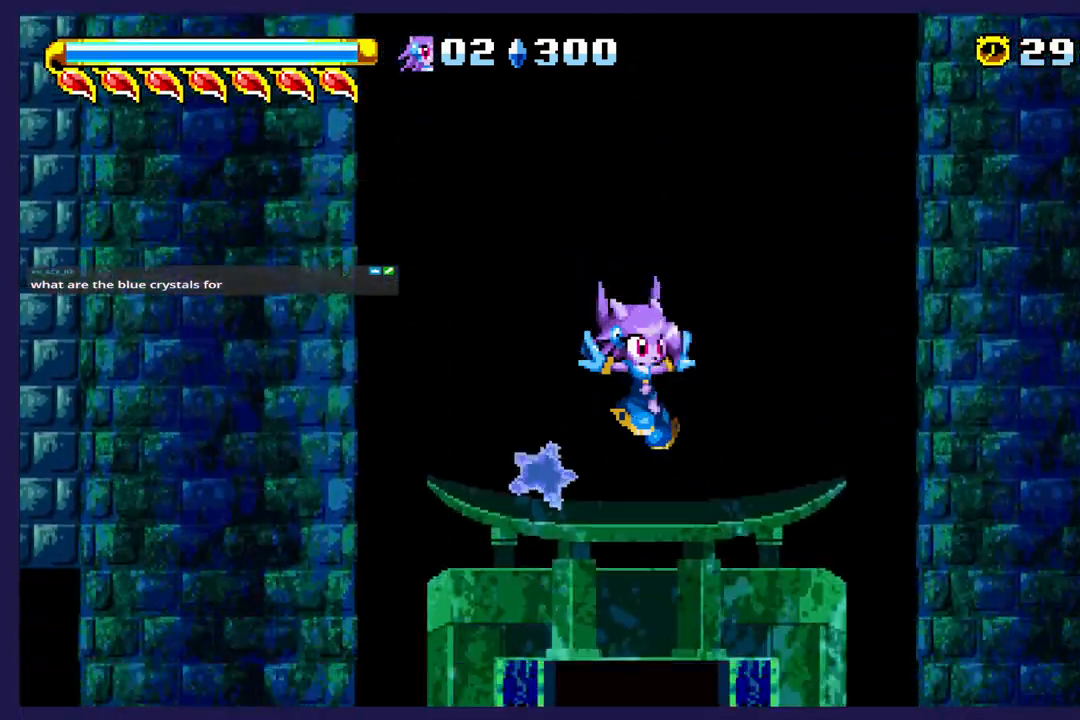
{"buttons": ["DPAD_UP"], "left_stick": "center", "events": [[200, "DPAD_UP", "down"]]}
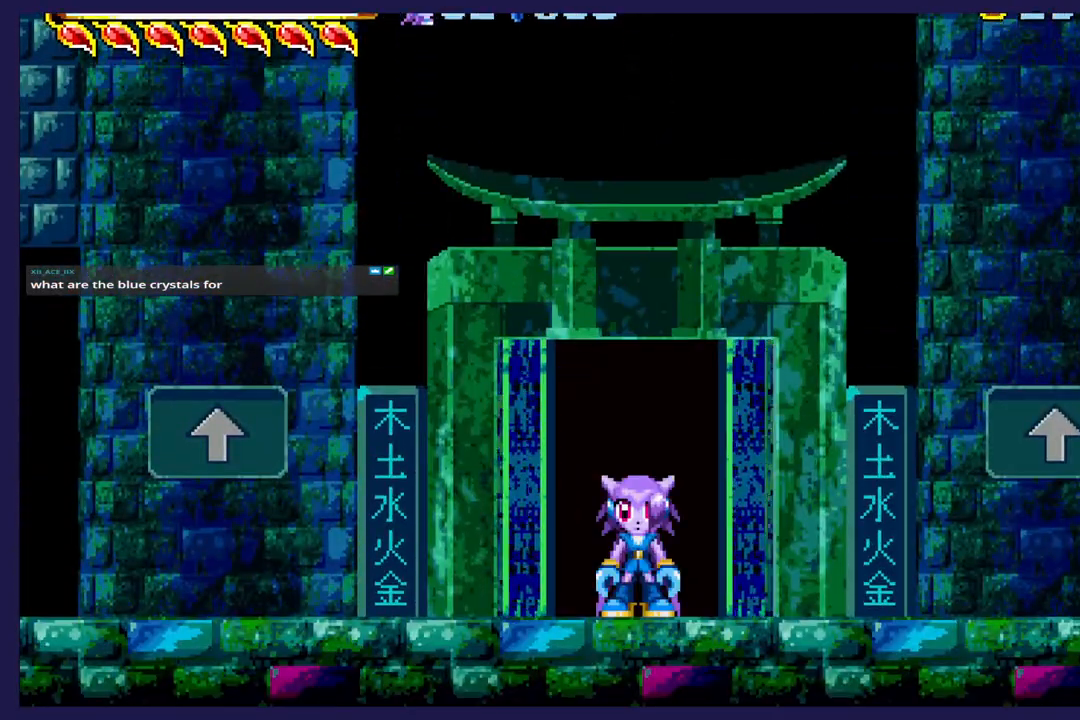
{"buttons": ["DPAD_UP"], "left_stick": "center", "events": [[33, "DPAD_UP", "up"], [133, "DPAD_UP", "down"]]}
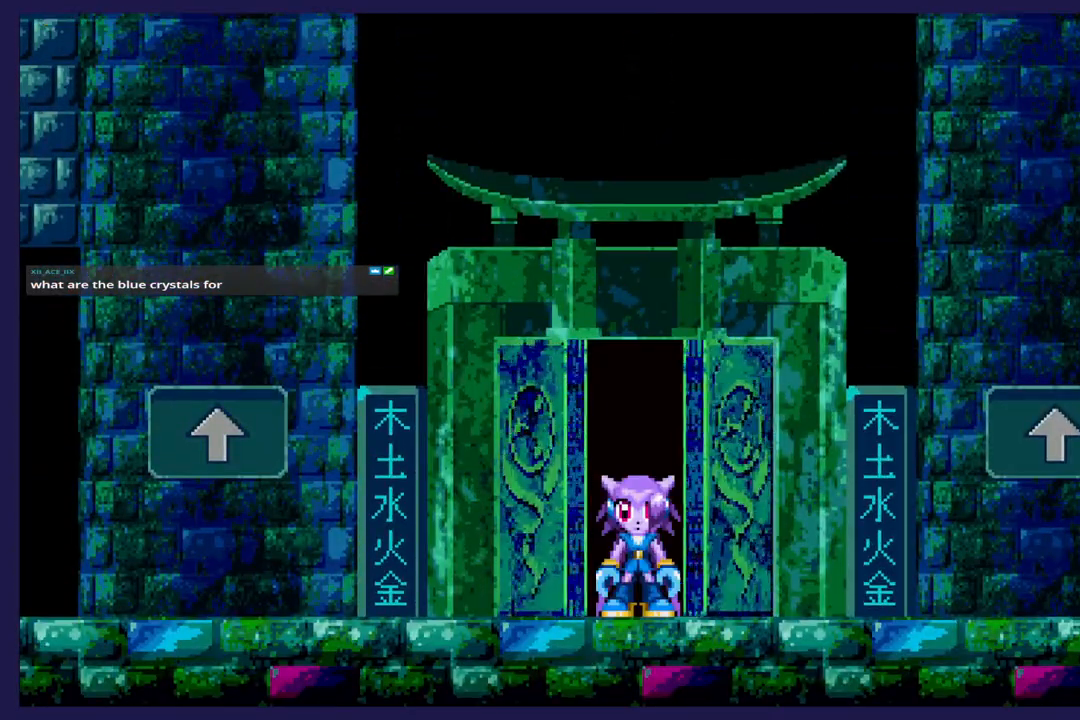
{"buttons": ["DPAD_UP"], "left_stick": "center", "events": []}
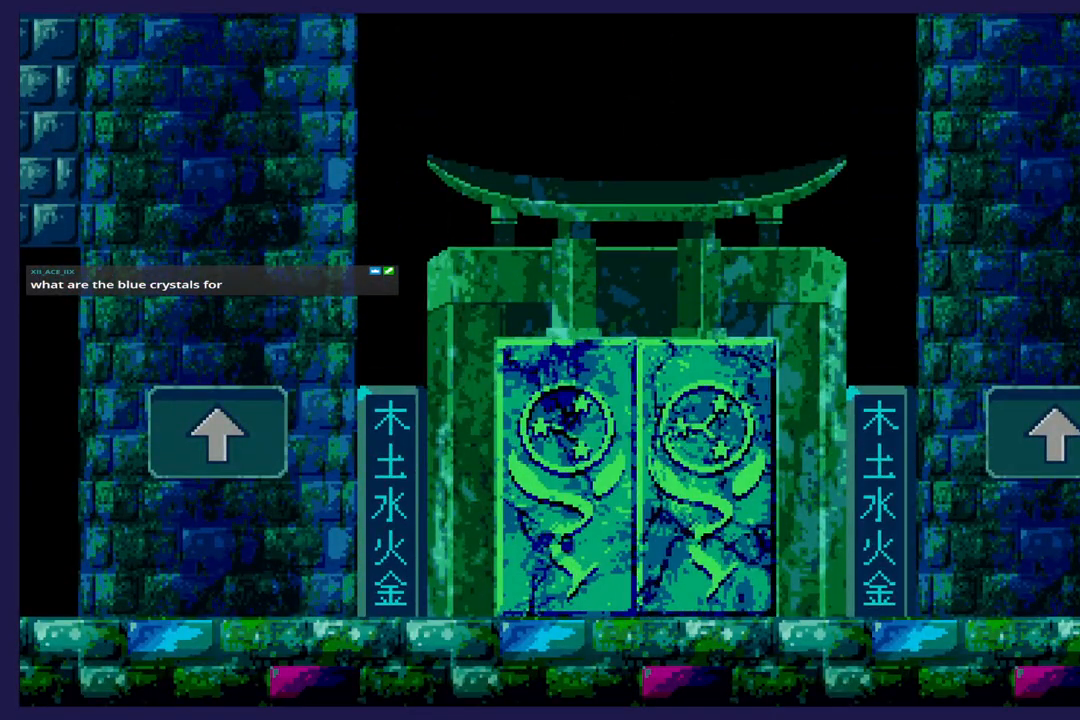
{"buttons": [], "left_stick": "center", "events": [[183, "DPAD_UP", "up"]]}